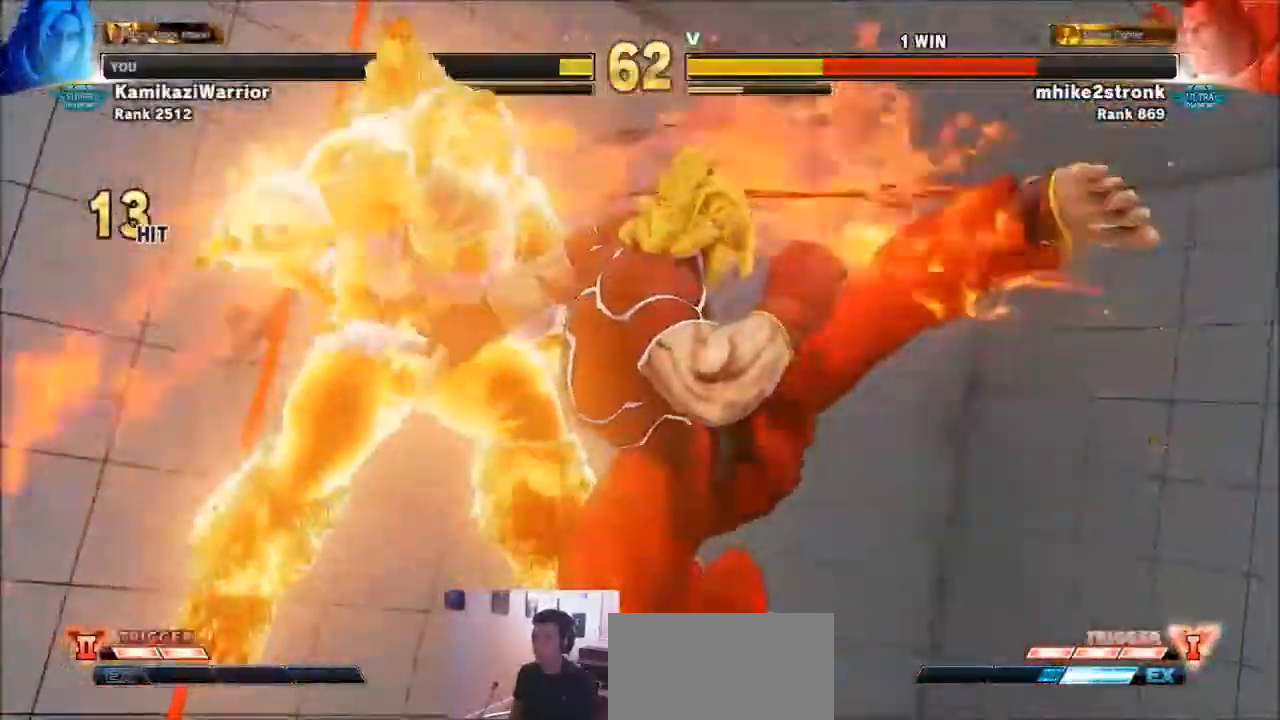
Gameplay with a controller (arcade stick); each line is a JSON object with the inputs held at the frame after it. "events" lists button and stick changes between this image and that frame as [ms after this image, input, new state], when the widget could be followed in between. Not read: L3 R3.
{"buttons": [], "left_stick": "center", "events": [[400, "CIRCLE", "down"], [434, "TRIANGLE", "down"], [500, "CIRCLE", "up"], [500, "TRIANGLE", "up"]]}
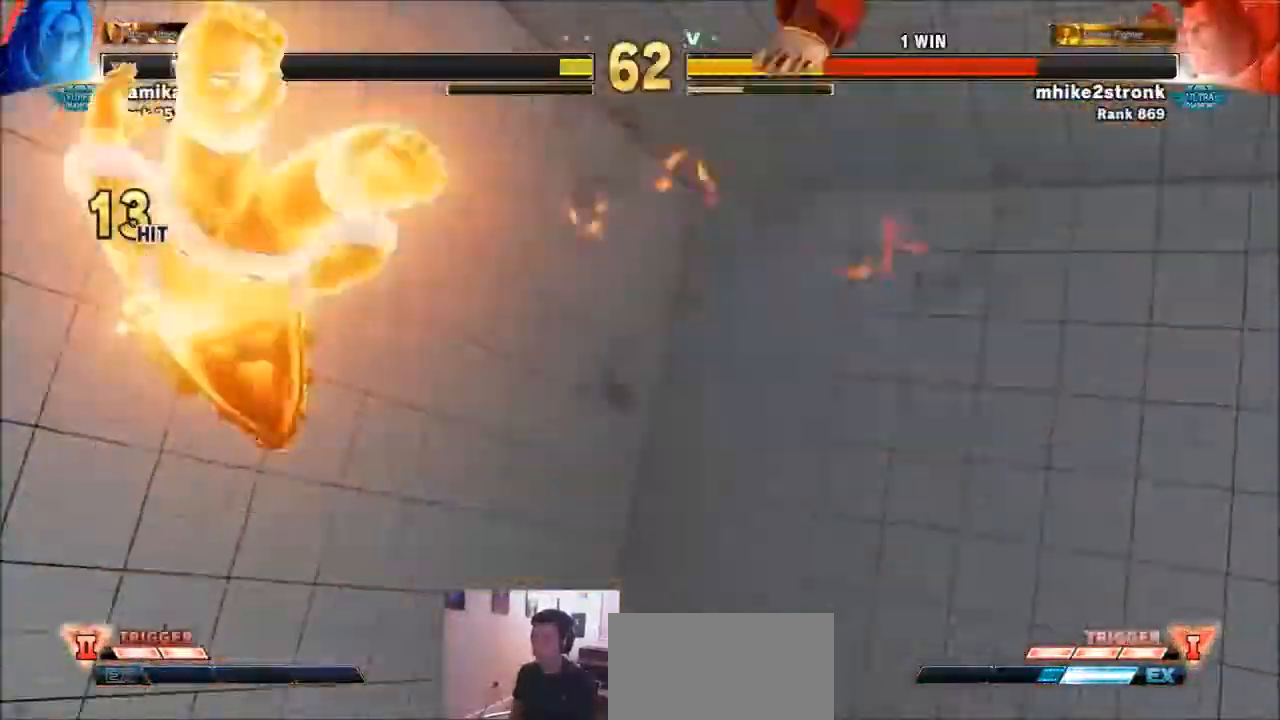
{"buttons": [], "left_stick": "center", "events": [[100, "CIRCLE", "down"], [100, "TRIANGLE", "down"], [167, "CIRCLE", "up"], [167, "TRIANGLE", "up"], [267, "CIRCLE", "down"], [267, "TRIANGLE", "down"], [367, "CIRCLE", "up"], [367, "TRIANGLE", "up"], [434, "CIRCLE", "down"], [434, "TRIANGLE", "down"], [501, "CIRCLE", "up"], [501, "TRIANGLE", "up"]]}
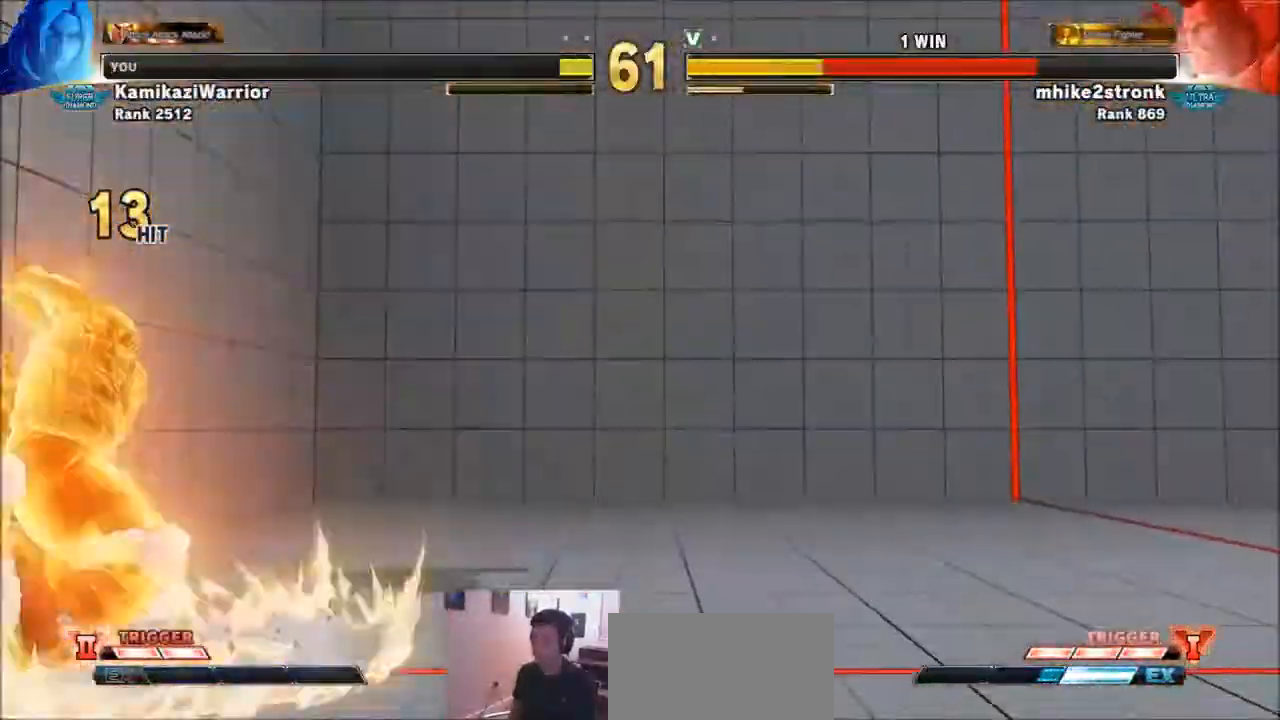
{"buttons": [], "left_stick": "center", "events": [[100, "CIRCLE", "down"], [100, "TRIANGLE", "down"], [167, "CIRCLE", "up"], [167, "TRIANGLE", "up"], [233, "CIRCLE", "down"], [233, "TRIANGLE", "down"], [334, "CIRCLE", "up"], [334, "TRIANGLE", "up"], [400, "CIRCLE", "down"], [400, "TRIANGLE", "down"], [500, "CIRCLE", "up"], [500, "TRIANGLE", "up"]]}
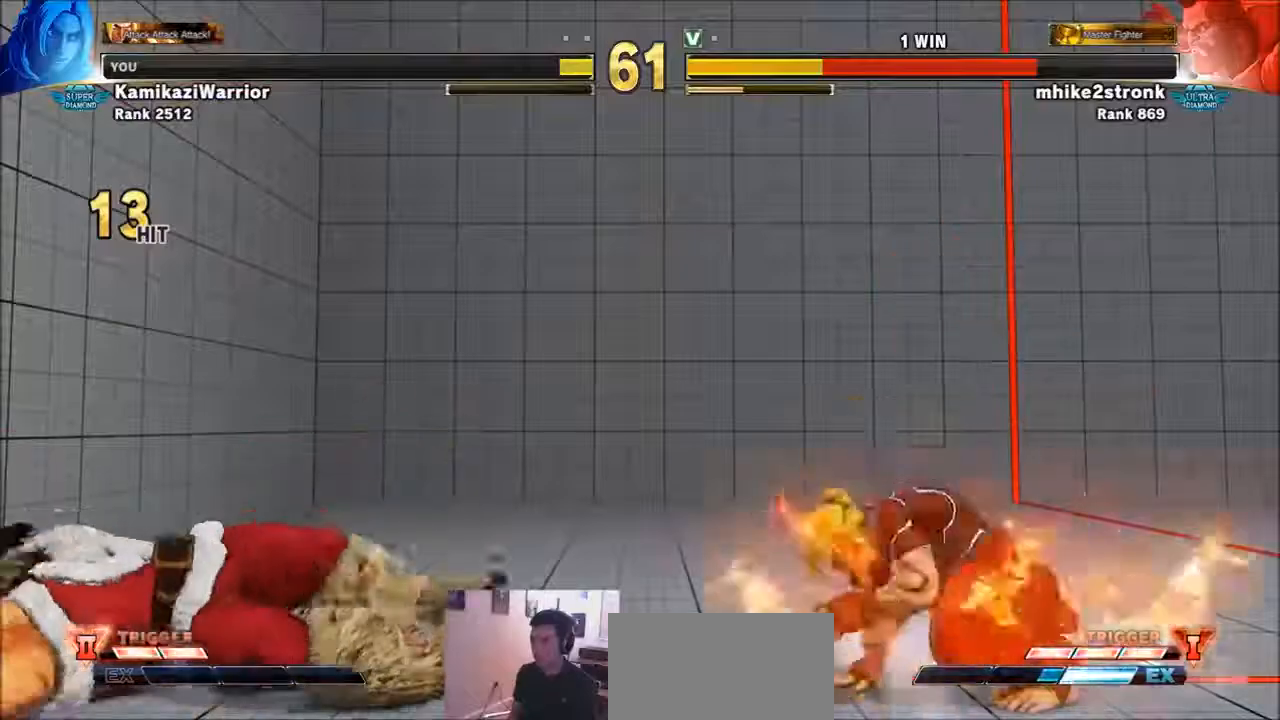
{"buttons": [], "left_stick": "center", "events": [[67, "CIRCLE", "down"], [67, "TRIANGLE", "down"], [134, "CIRCLE", "up"], [134, "TRIANGLE", "up"], [201, "CIRCLE", "down"], [234, "TRIANGLE", "down"], [301, "CIRCLE", "up"], [301, "TRIANGLE", "up"], [367, "CIRCLE", "down"], [367, "TRIANGLE", "down"], [434, "CIRCLE", "up"], [434, "TRIANGLE", "up"]]}
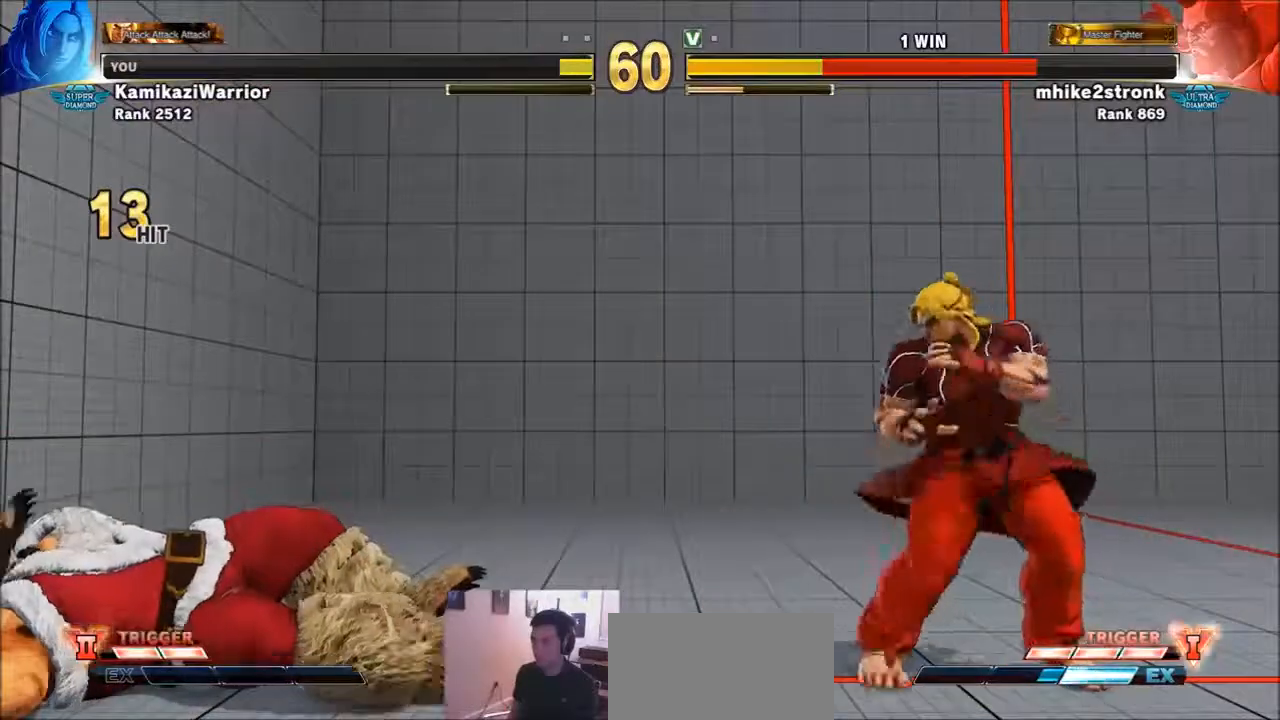
{"buttons": ["CIRCLE"], "left_stick": "center", "events": [[33, "CIRCLE", "down"], [33, "R1", "down"], [33, "TRIANGLE", "down"], [67, "R1", "up"], [100, "CIRCLE", "up"], [100, "TRIANGLE", "up"], [400, "CIRCLE", "down"]]}
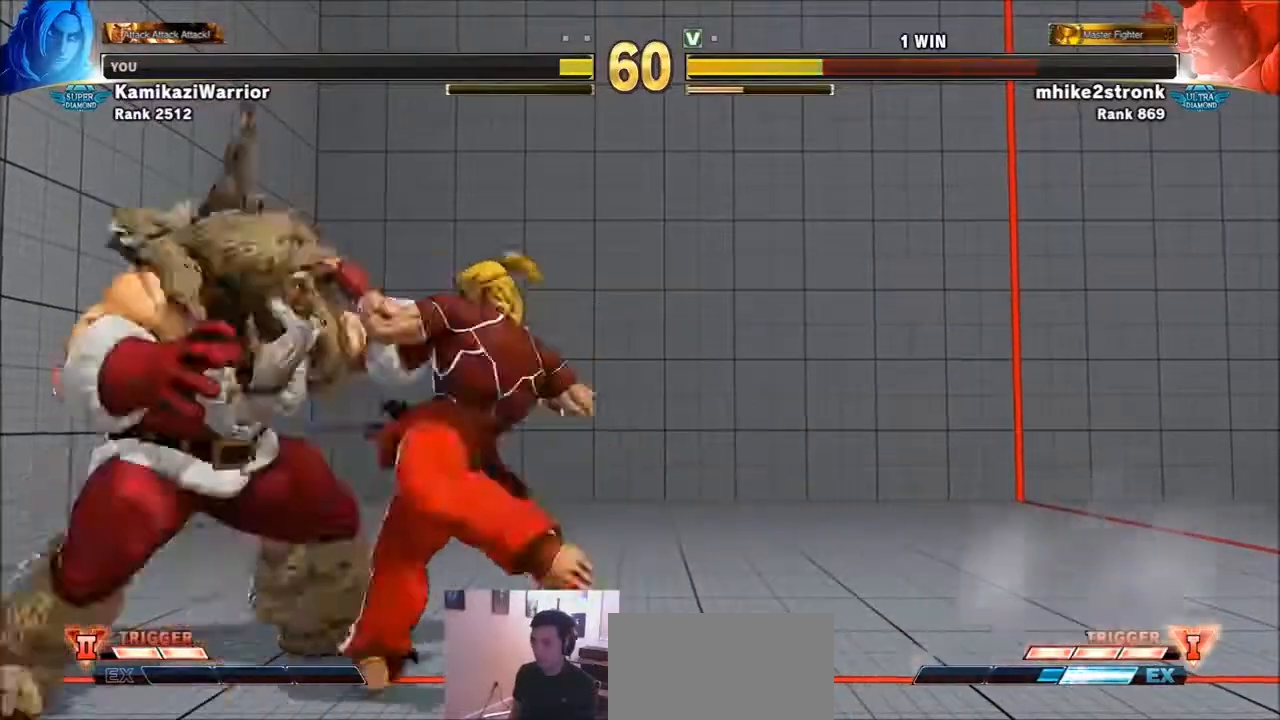
{"buttons": [], "left_stick": "center", "events": [[267, "CIRCLE", "up"]]}
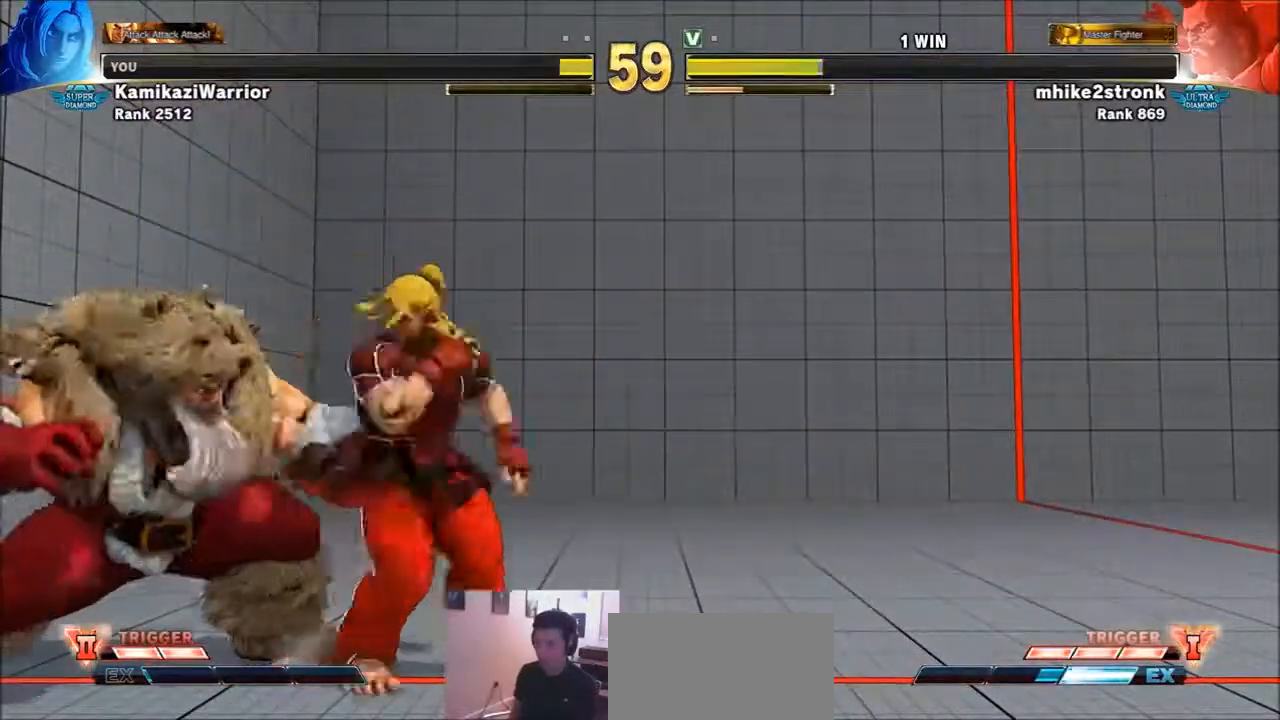
{"buttons": ["TRIANGLE"], "left_stick": "center", "events": [[67, "SQUARE", "down"], [233, "SQUARE", "up"], [334, "left_stick", "right"], [467, "TRIANGLE", "down"], [467, "left_stick", "center"]]}
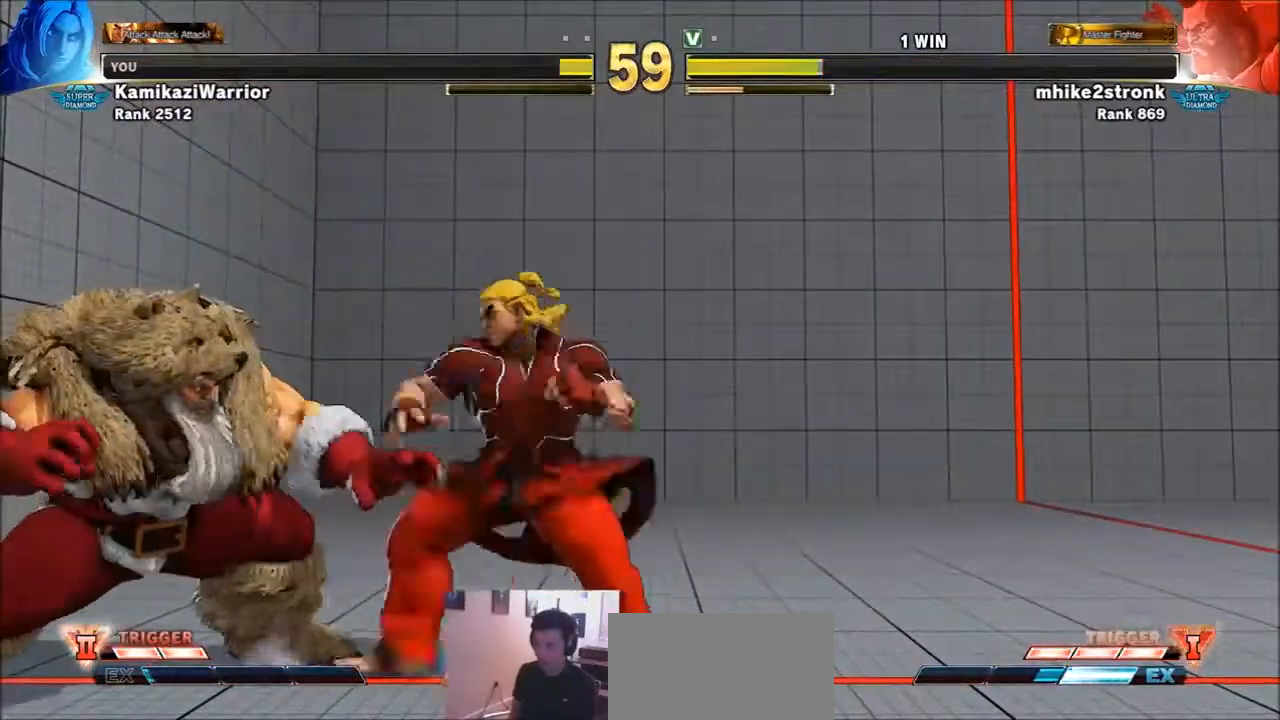
{"buttons": [], "left_stick": "right", "events": [[234, "TRIANGLE", "up"], [234, "left_stick", "right"]]}
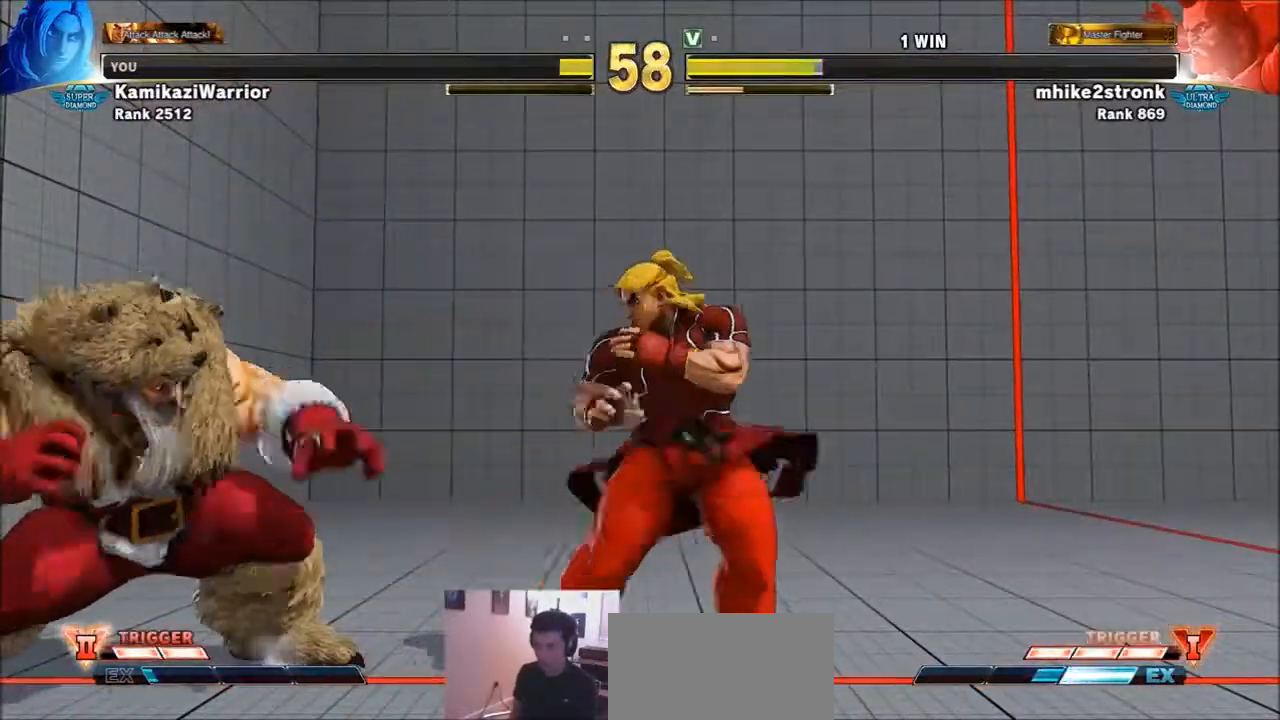
{"buttons": [], "left_stick": "center", "events": [[33, "R2", "down"], [67, "left_stick", "center"], [133, "R2", "up"], [167, "R2", "down"], [267, "R2", "up"]]}
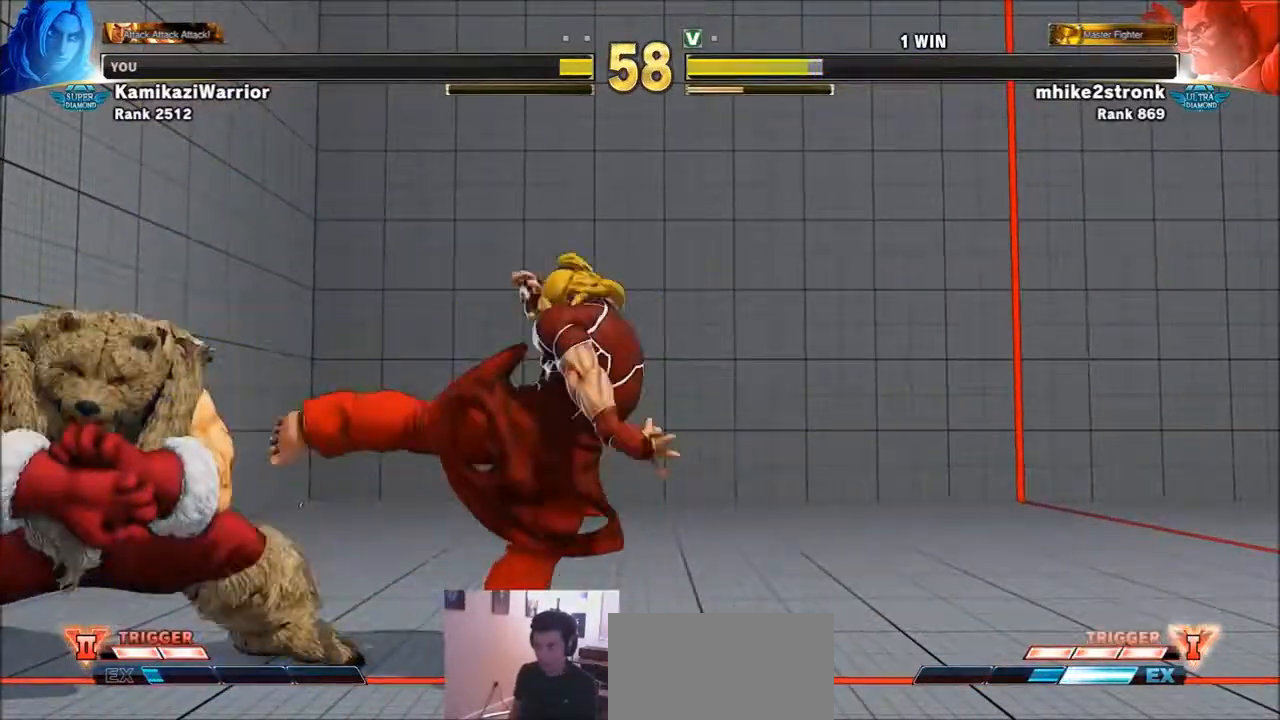
{"buttons": [], "left_stick": "right", "events": [[167, "left_stick", "right"]]}
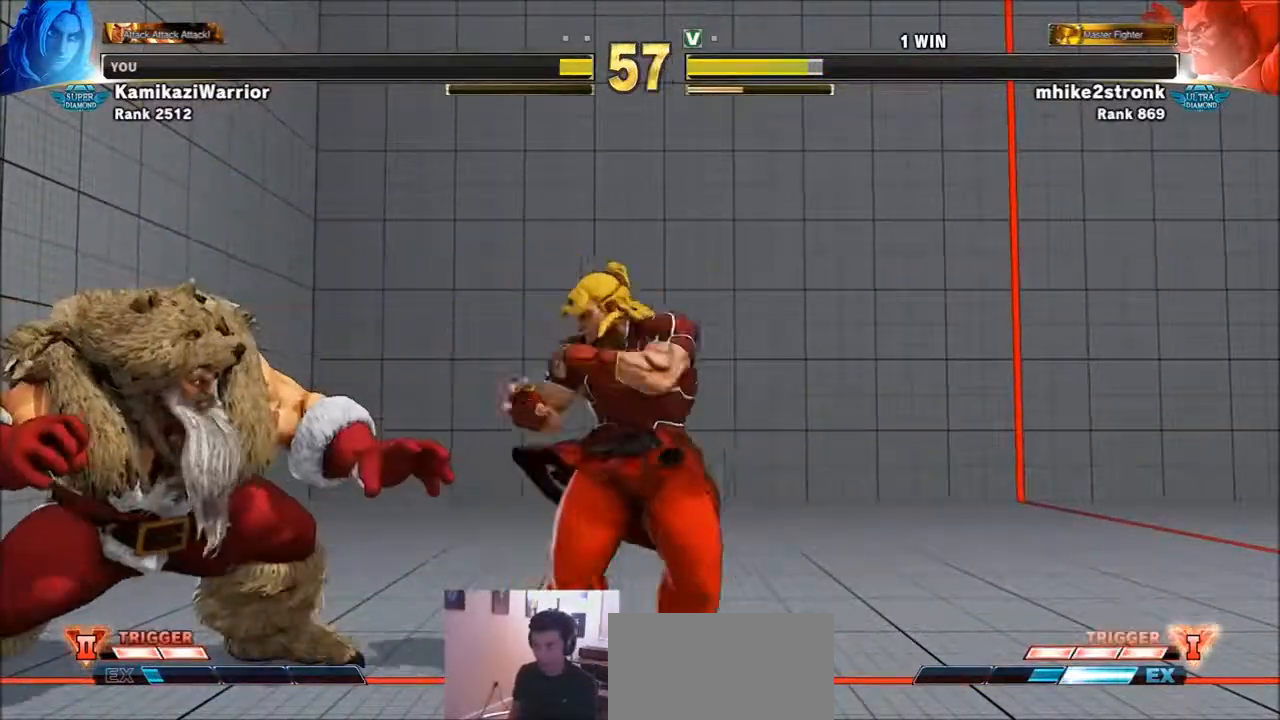
{"buttons": ["TRIANGLE"], "left_stick": "center", "events": [[34, "left_stick", "down-right"], [234, "left_stick", "left"], [401, "TRIANGLE", "down"], [468, "left_stick", "center"]]}
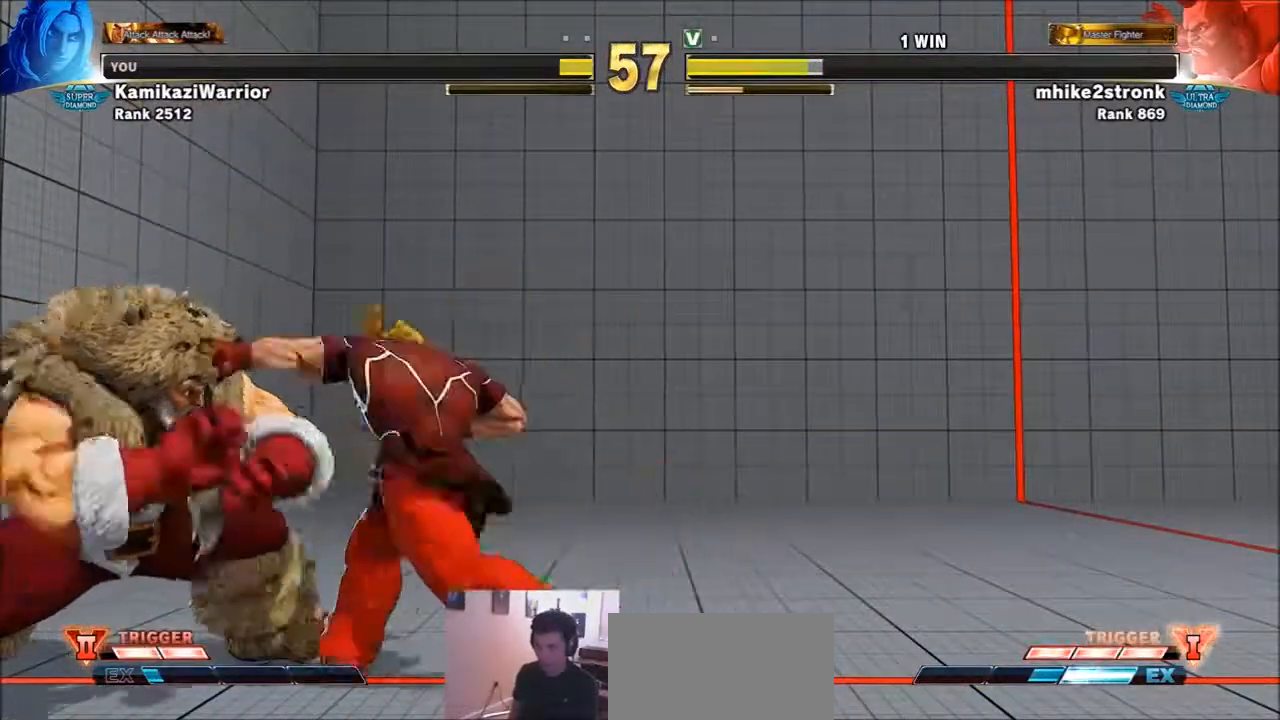
{"buttons": ["R2"], "left_stick": "right", "events": [[133, "left_stick", "right"], [200, "TRIANGLE", "up"], [500, "R2", "down"]]}
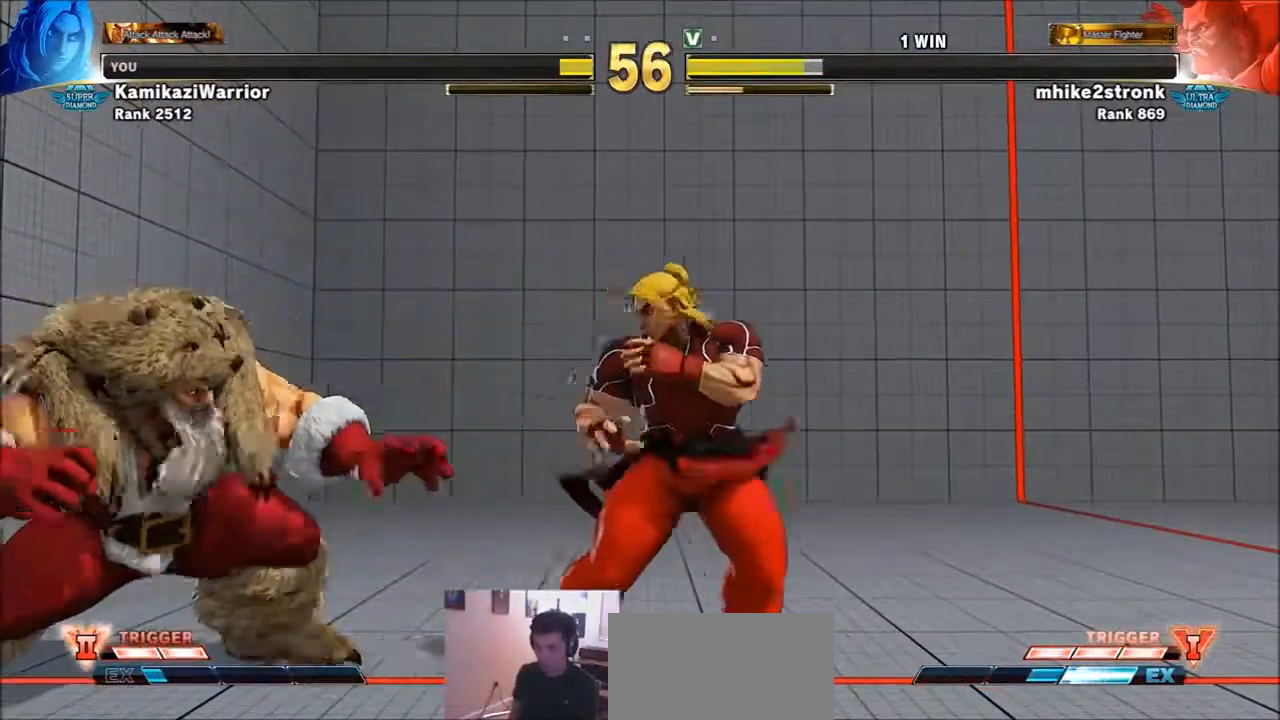
{"buttons": ["R1", "R2"], "left_stick": "center", "events": [[67, "left_stick", "center"], [201, "R2", "up"], [334, "R1", "down"], [334, "R2", "down"], [434, "R1", "up"], [434, "R2", "up"], [468, "R1", "down"], [468, "R2", "down"]]}
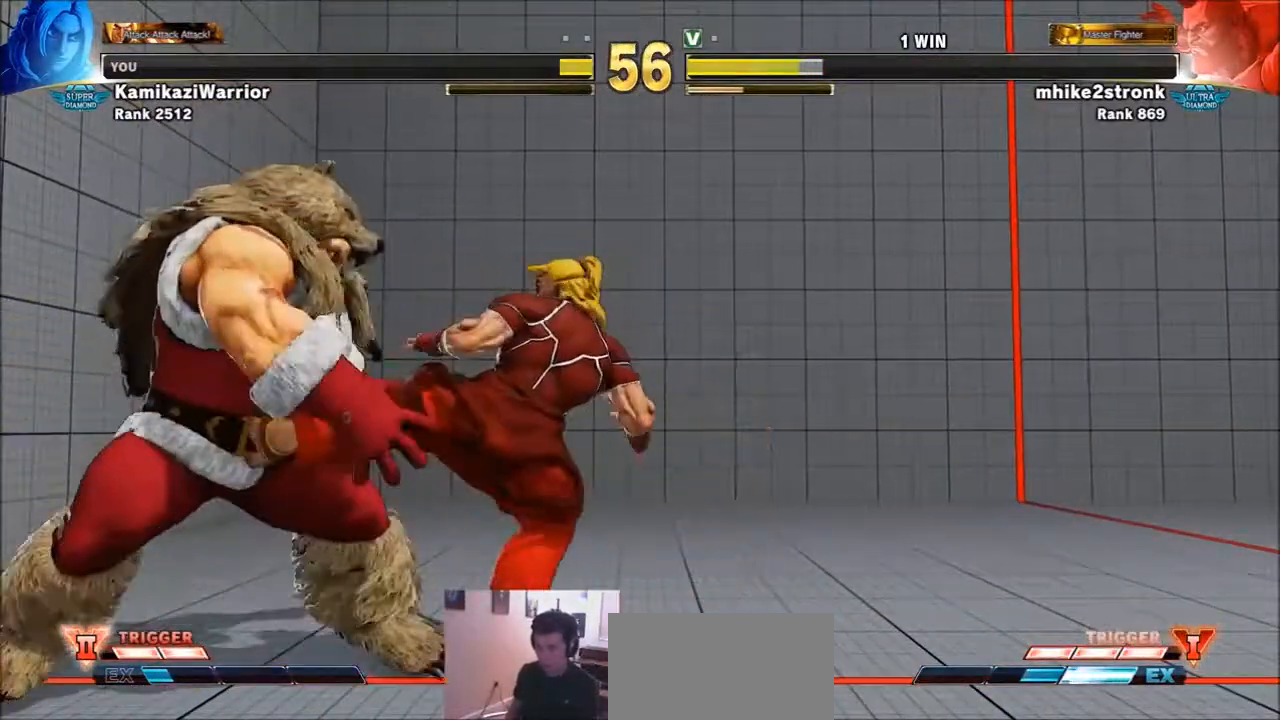
{"buttons": [], "left_stick": "center", "events": [[33, "R1", "up"], [33, "R2", "up"], [100, "R1", "down"], [100, "R2", "down"], [200, "R1", "up"], [200, "R2", "up"], [234, "L1", "down"], [234, "R1", "down"], [234, "R2", "down"], [267, "L1", "up"], [367, "R1", "up"], [367, "R2", "up"]]}